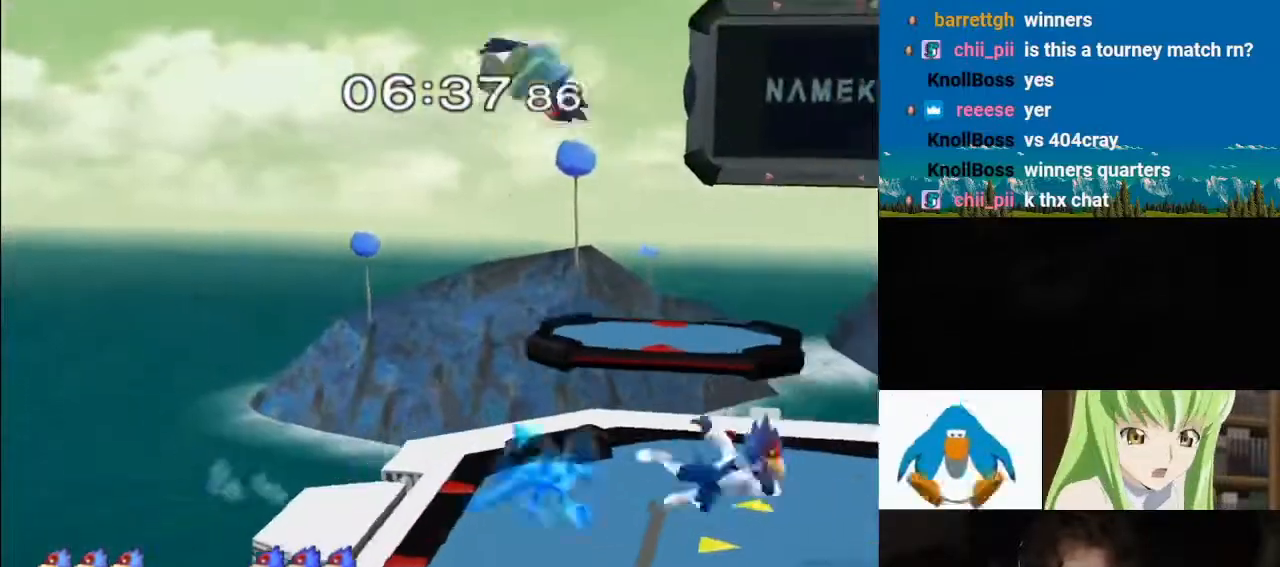
Gameplay with a controller (Nintendo layout); each line is a JSON object with the inputs held at the frame after it (dt_ms = milliseconds from this image to that frame). "events" lists button and stick changes between this image and that frame as [ms after this image, input, new state], when the widget could be followed in between. Not read: L3 R3.
{"dt_ms": 500, "buttons": ["L1"], "left_stick": "right", "right_stick": "right", "events": [[17, "Y", "up"], [67, "Y", "down"], [200, "Y", "up"], [250, "L1", "down"], [317, "right_stick", "right"]]}
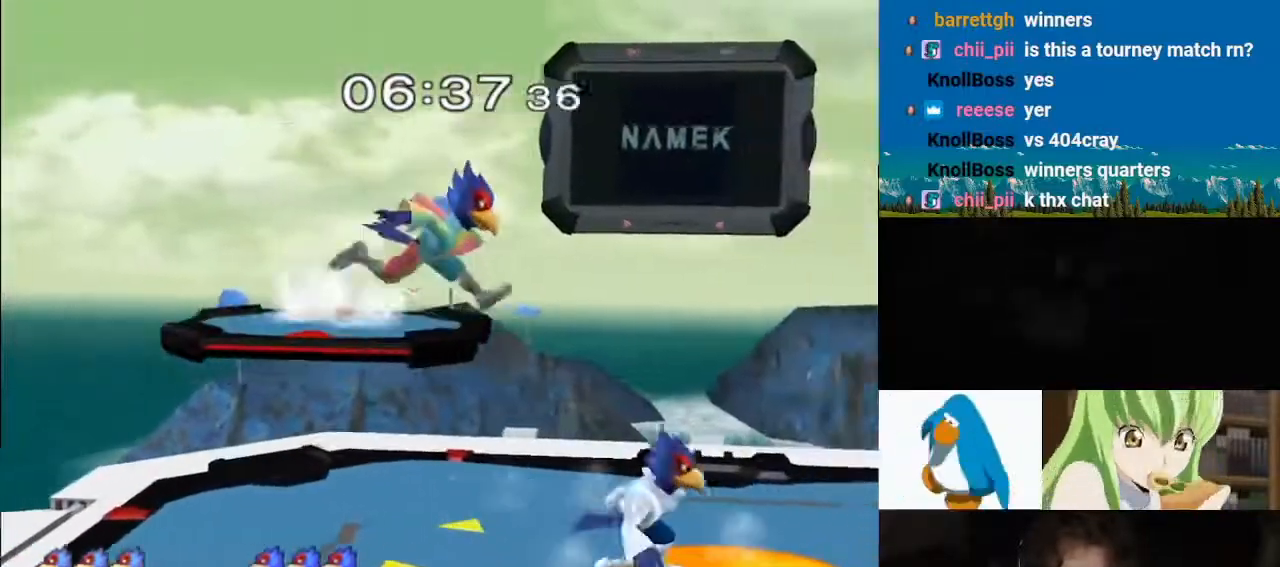
{"dt_ms": 500, "buttons": [], "left_stick": "center", "right_stick": "center", "events": [[450, "L1", "up"], [483, "left_stick", "center"], [483, "right_stick", "center"]]}
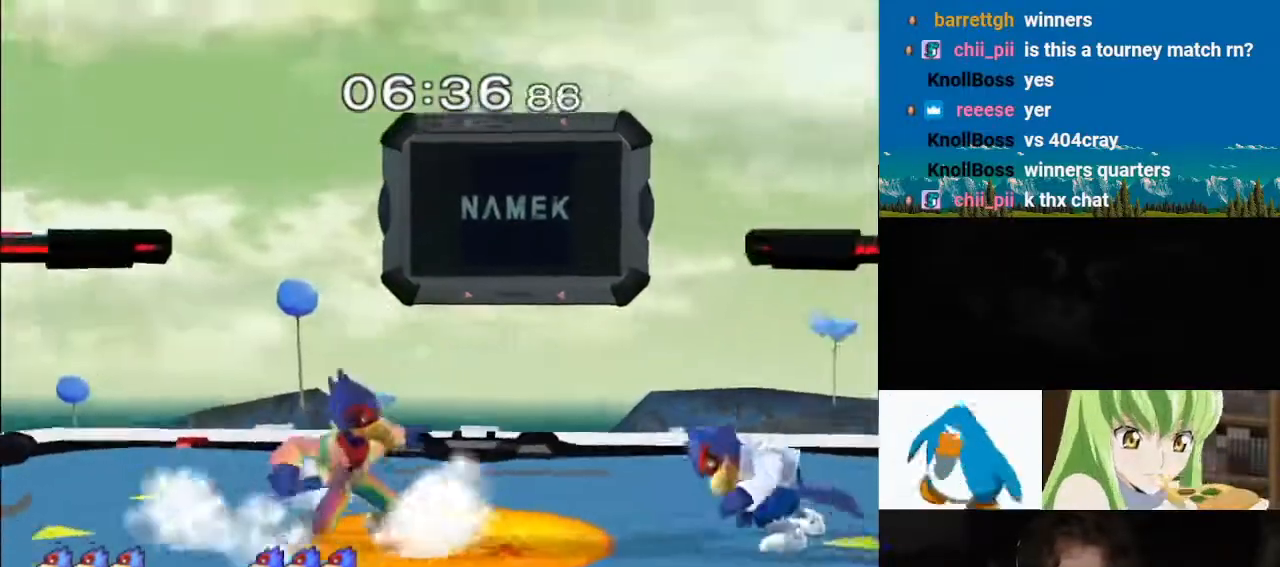
{"dt_ms": 500, "buttons": ["L1"], "left_stick": "left", "right_stick": "center"}
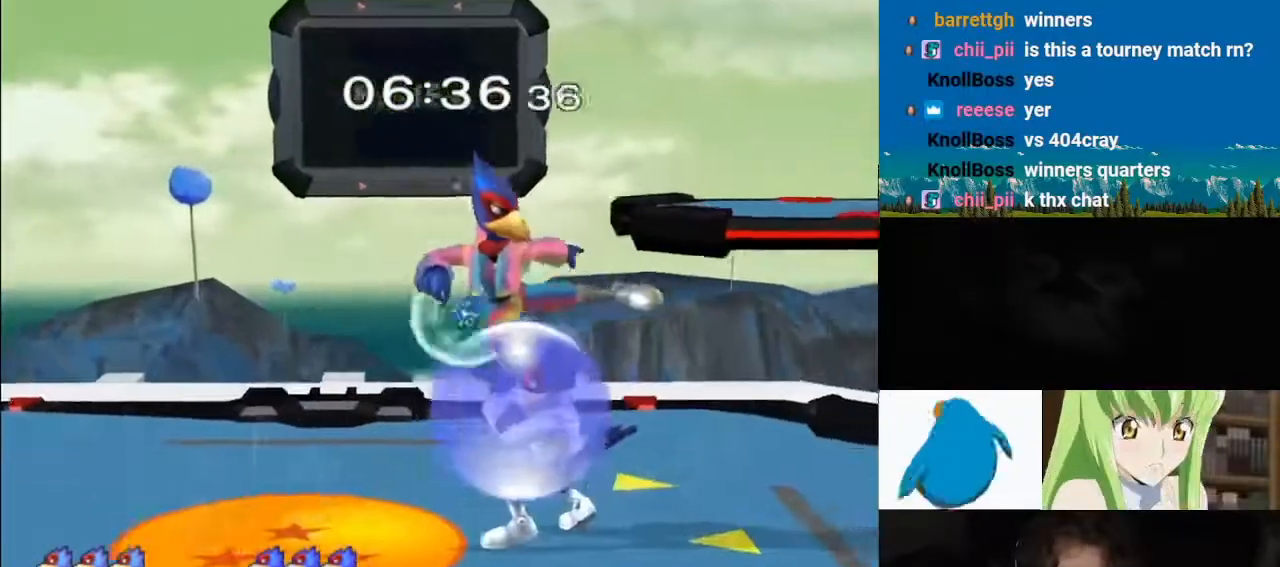
{"dt_ms": 500, "buttons": ["L1"], "left_stick": "up", "right_stick": "left", "events": [[50, "Y", "down"], [67, "left_stick", "center"], [133, "Y", "up"], [167, "left_stick", "down"], [183, "L1", "up"], [200, "B", "down"], [300, "B", "up"], [350, "Y", "down"], [417, "L1", "down"], [417, "Y", "up"], [483, "left_stick", "up"], [500, "right_stick", "left"]]}
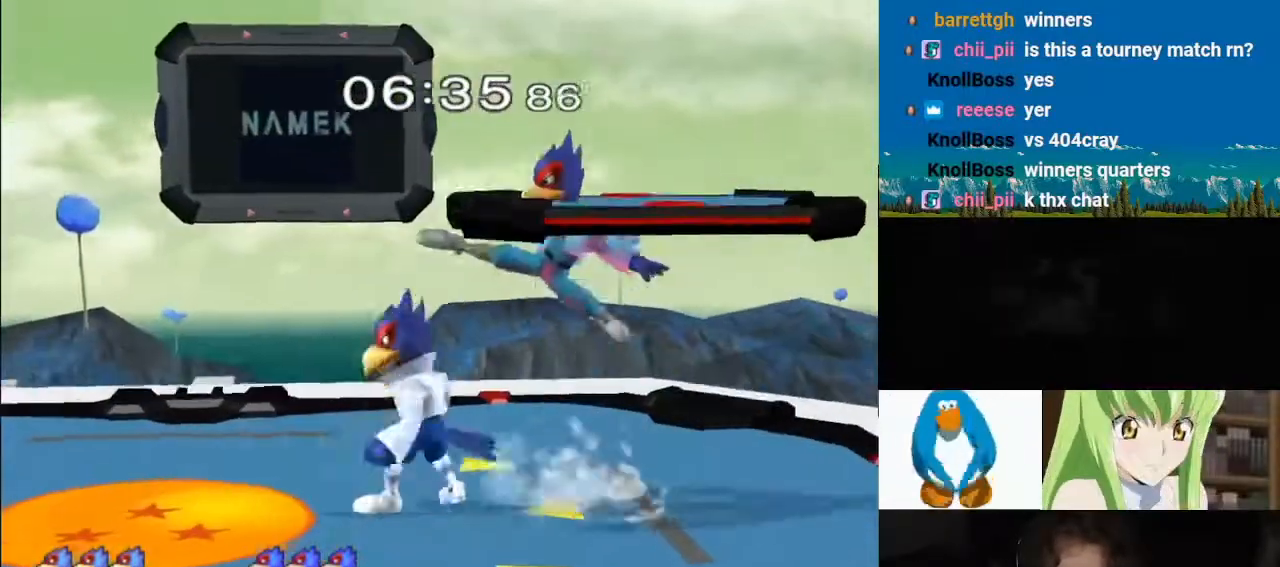
{"dt_ms": 1000, "buttons": ["L1"], "left_stick": "up-right", "right_stick": "center"}
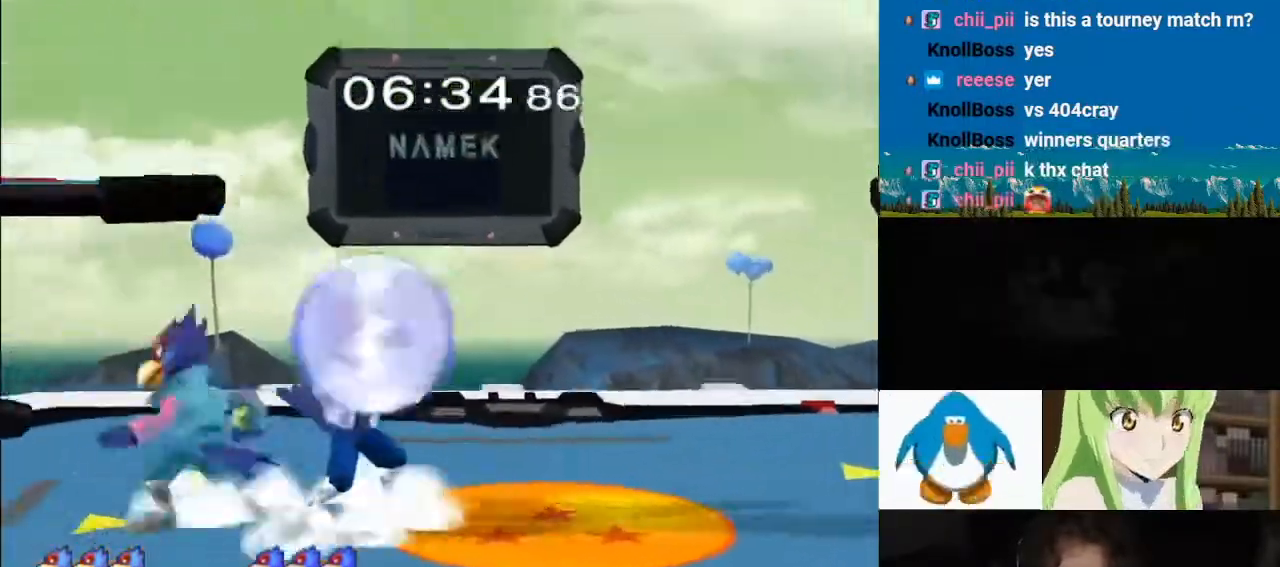
{"dt_ms": 1000, "buttons": [], "left_stick": "right", "right_stick": "left"}
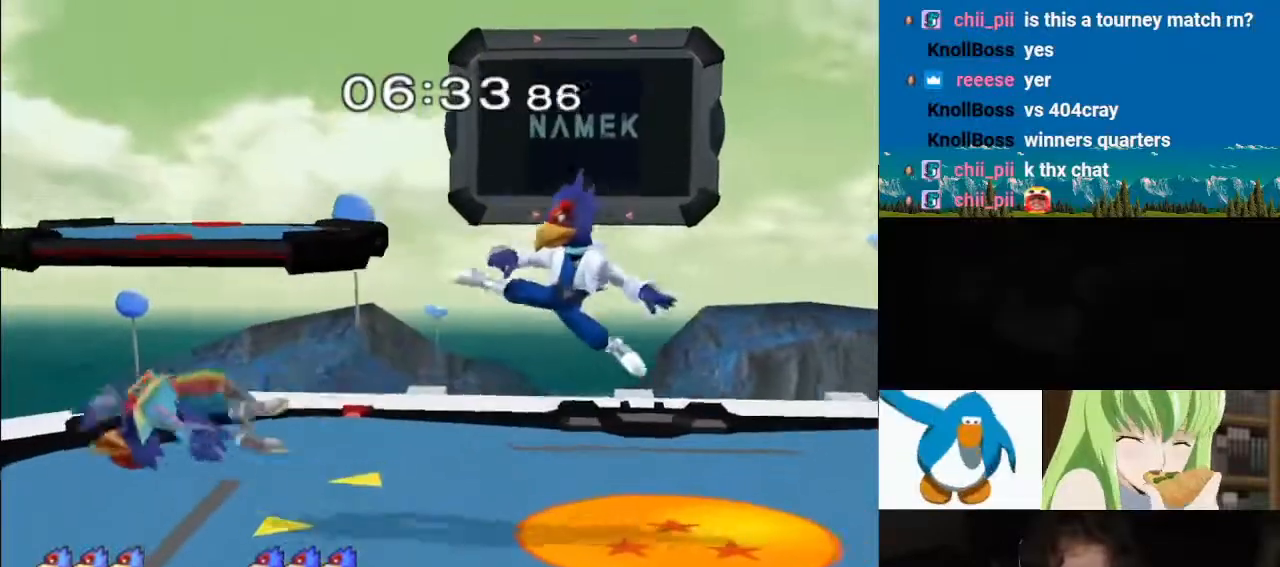
{"dt_ms": 1000, "buttons": [], "left_stick": "left", "right_stick": "down"}